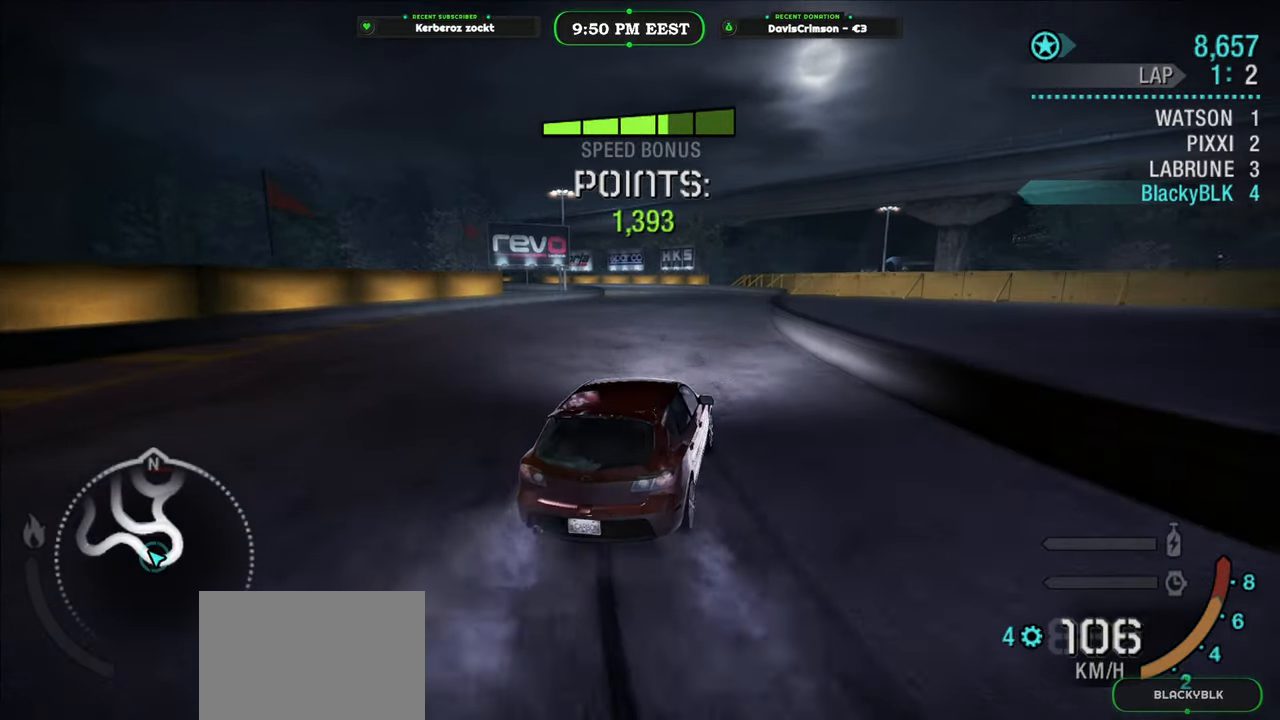
Gameplay with a controller (Xbox layout); each line is a JSON object with the inputs held at the frame after it. "button_events" lists button changes between this image and that frame as [ms after this image, input, new state], when the widget could be followed in between (sticks are given only as held states). This document gives stick clicks only as held states, not as events.
{"buttons": ["R2"], "left_stick": "left", "right_stick": "center", "button_events": []}
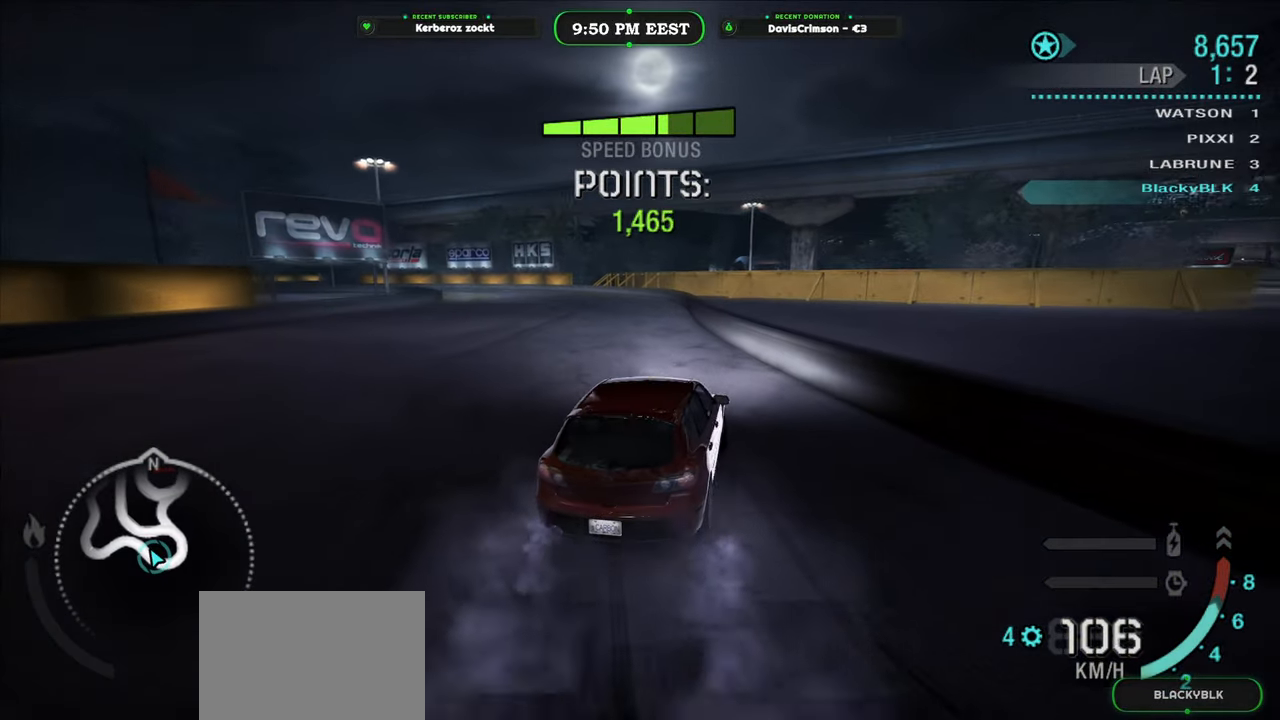
{"buttons": ["R2"], "left_stick": "center", "right_stick": "center", "button_events": []}
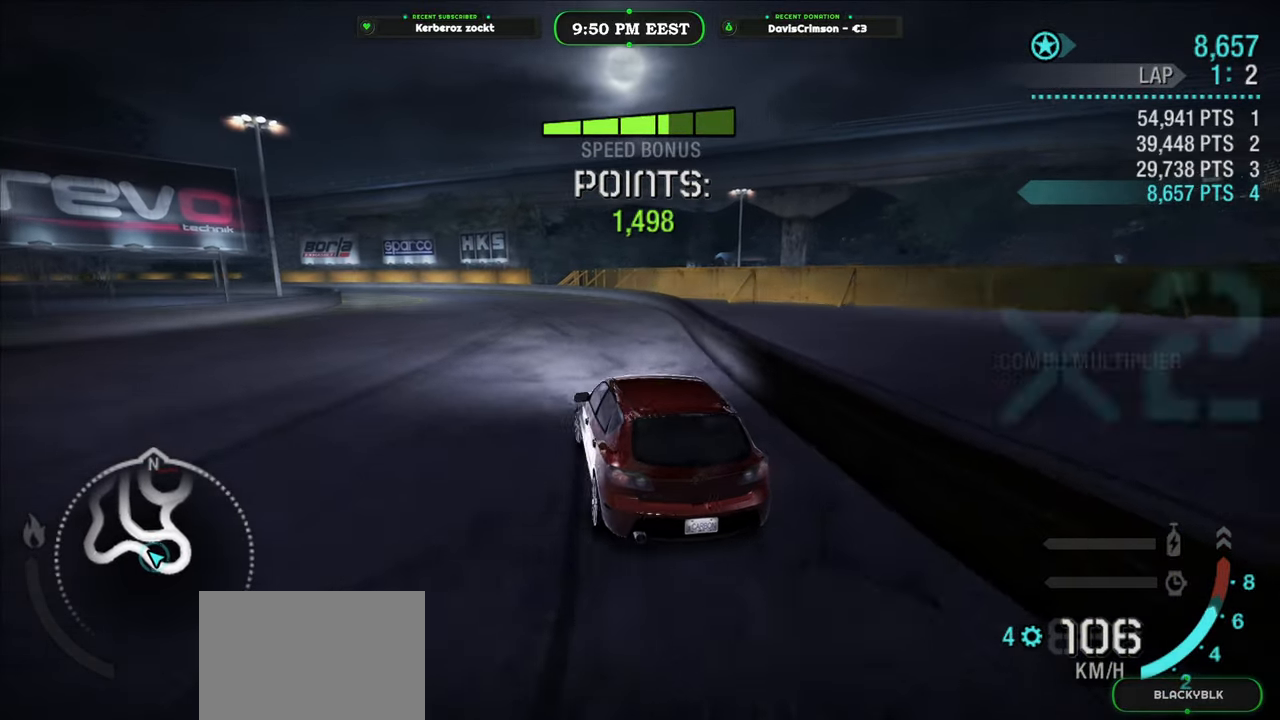
{"buttons": ["R2"], "left_stick": "right", "right_stick": "center", "button_events": []}
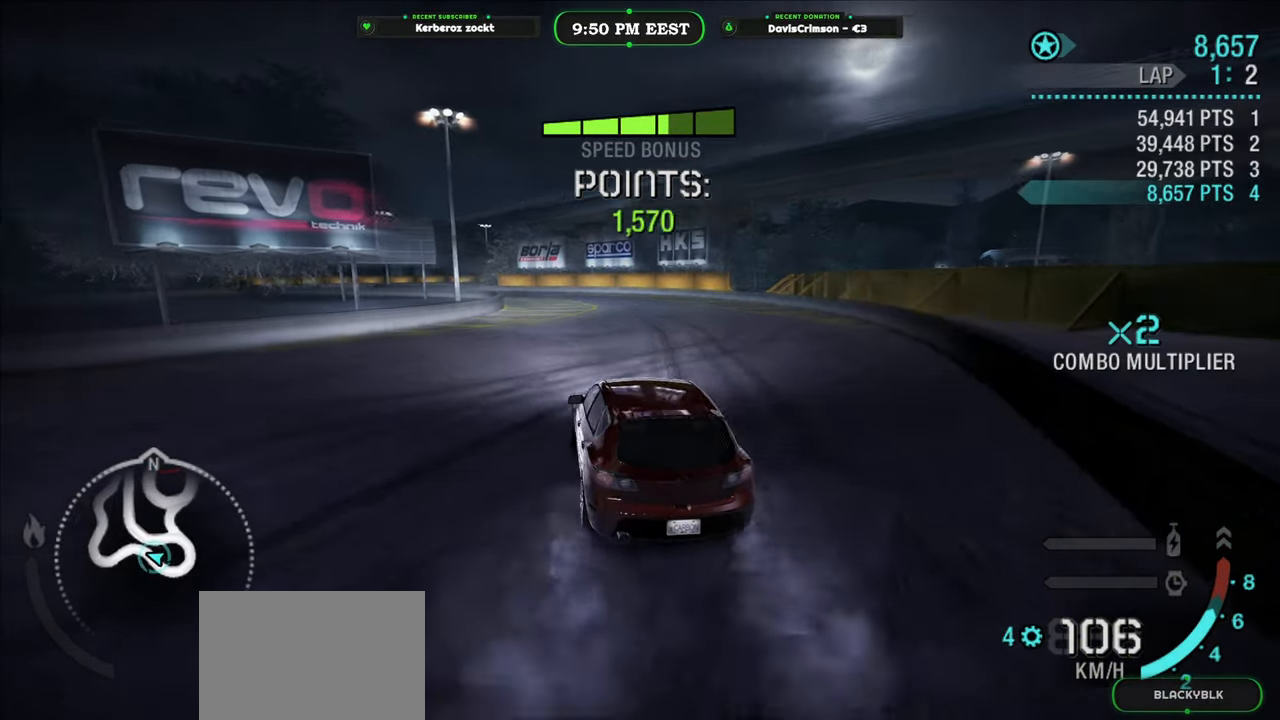
{"buttons": ["R2"], "left_stick": "center", "right_stick": "center", "button_events": []}
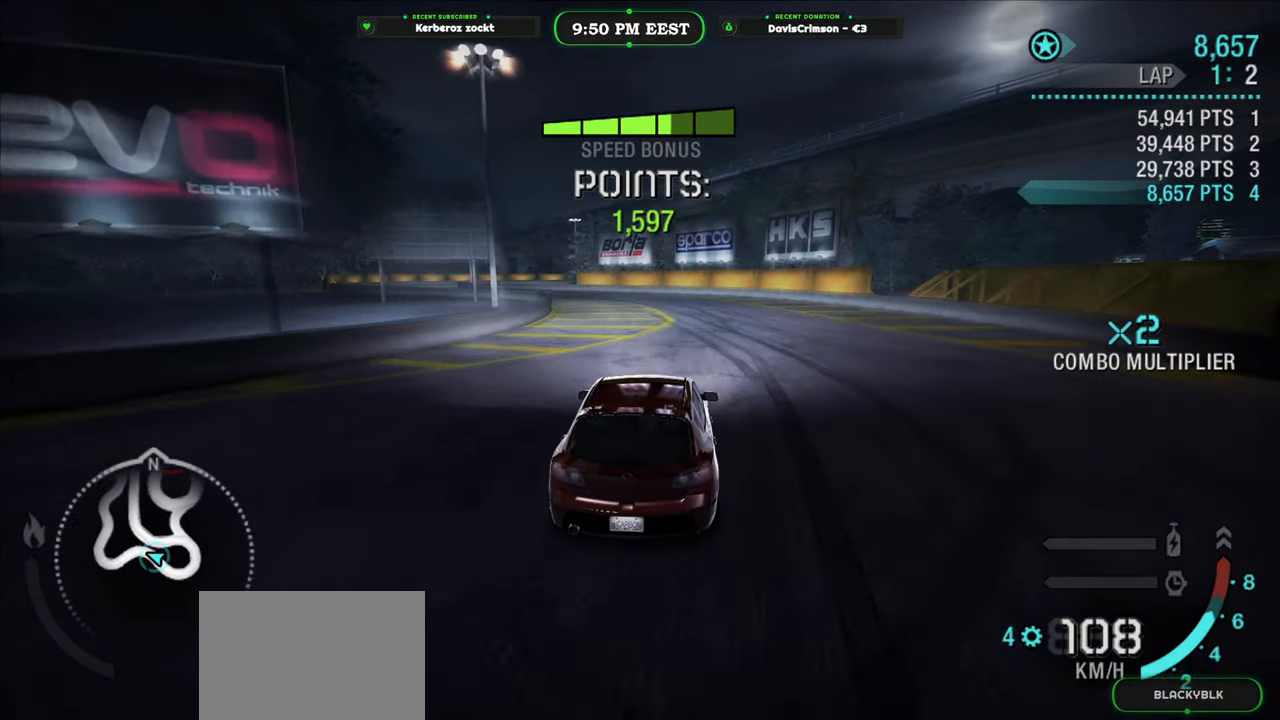
{"buttons": ["R2"], "left_stick": "center", "right_stick": "center", "button_events": []}
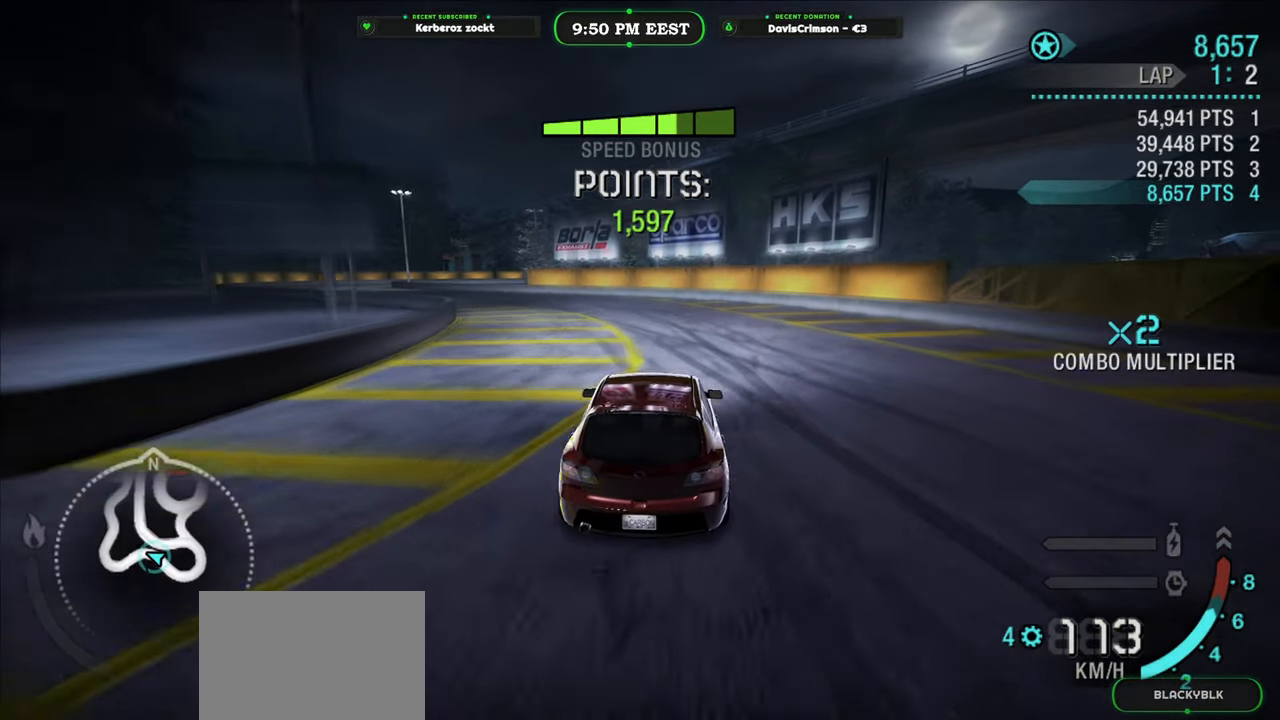
{"buttons": ["R2"], "left_stick": "left", "right_stick": "center", "button_events": []}
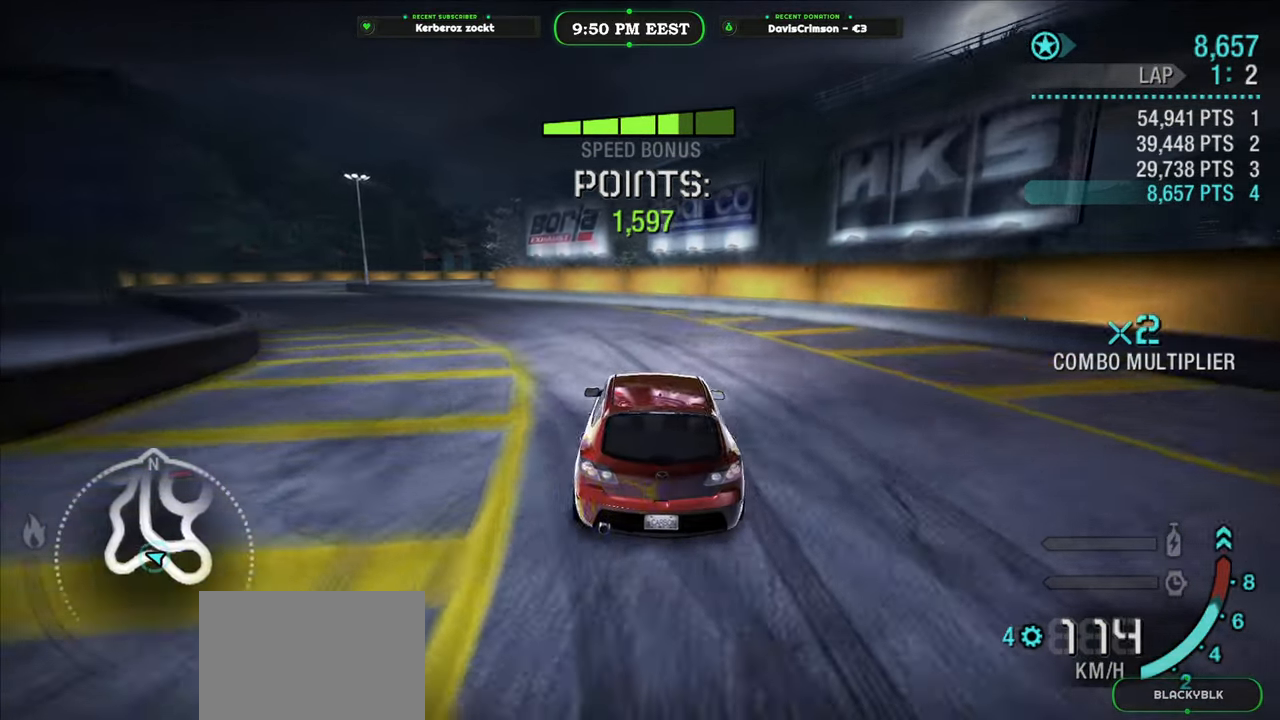
{"buttons": ["R2"], "left_stick": "center", "right_stick": "center", "button_events": []}
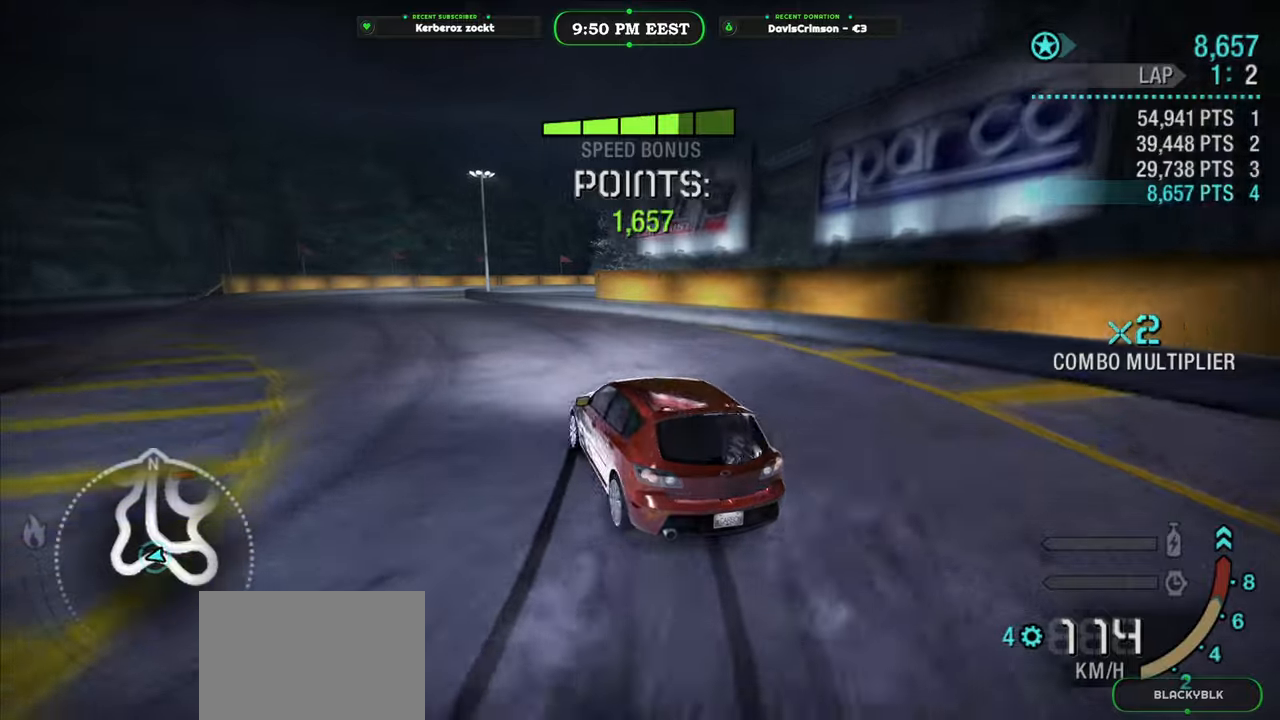
{"buttons": ["R2"], "left_stick": "center", "right_stick": "center", "button_events": []}
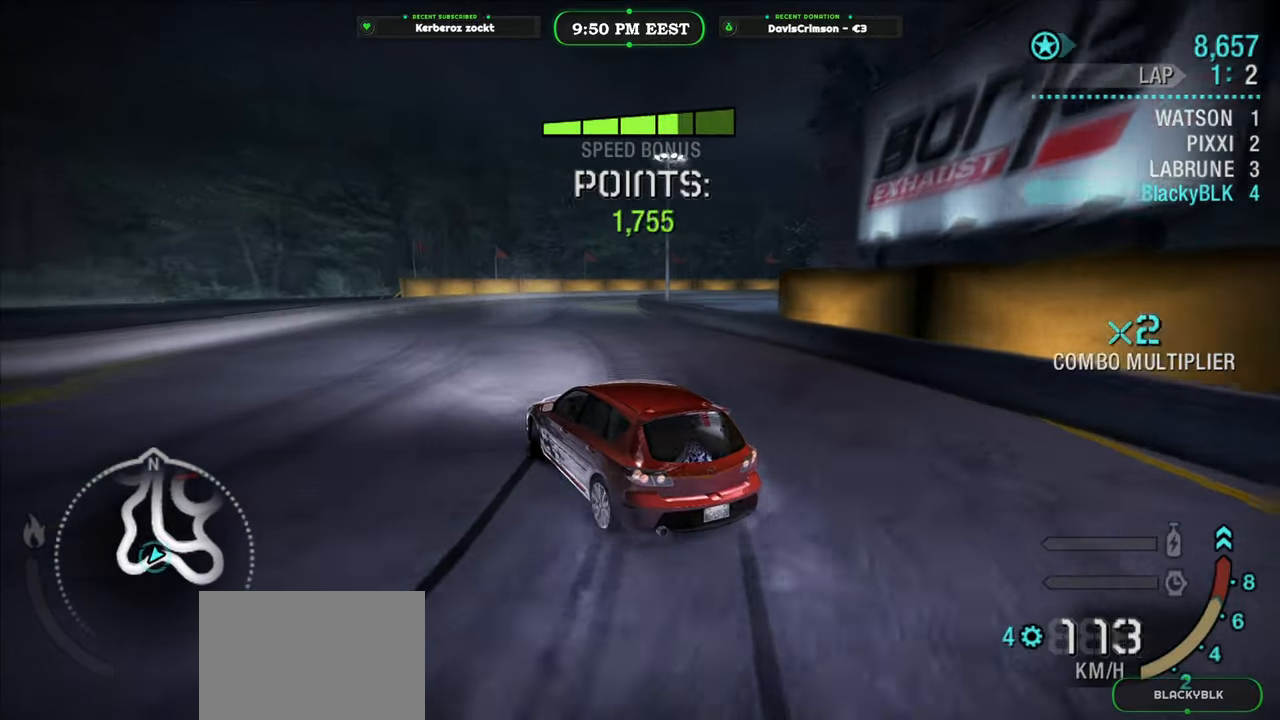
{"buttons": ["R2"], "left_stick": "center", "right_stick": "center", "button_events": []}
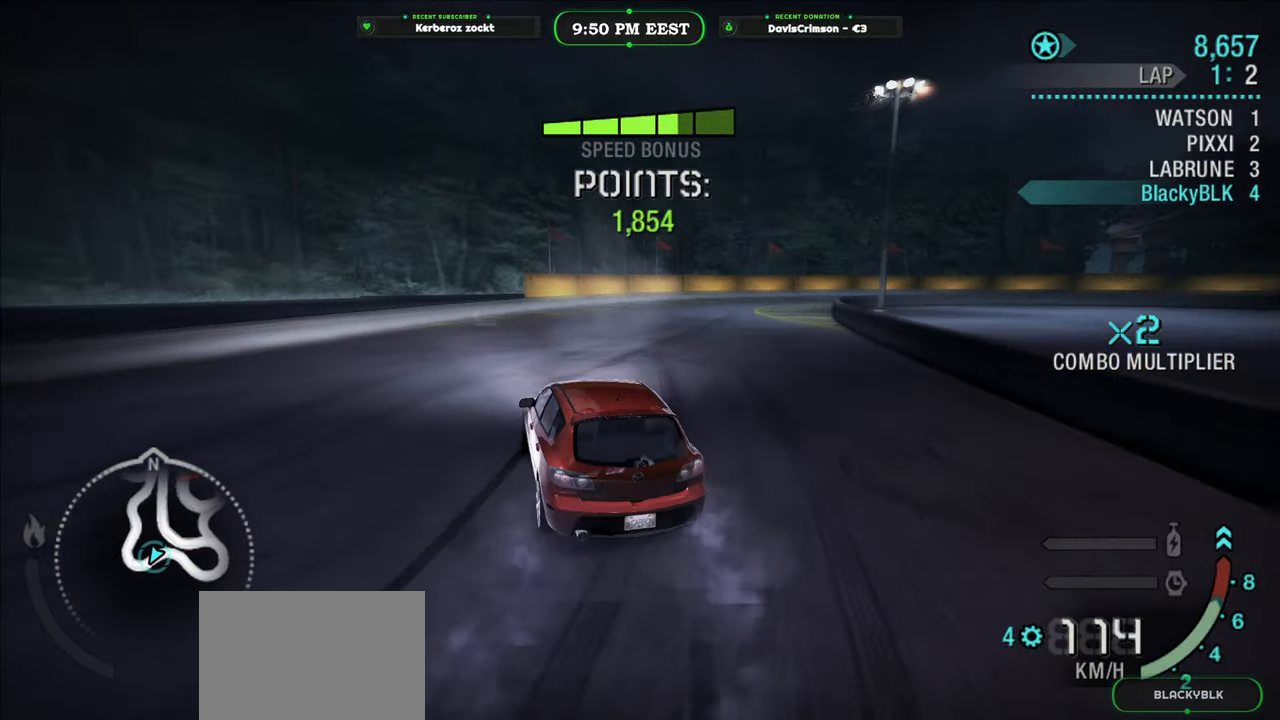
{"buttons": ["R2"], "left_stick": "up-right", "right_stick": "center", "button_events": []}
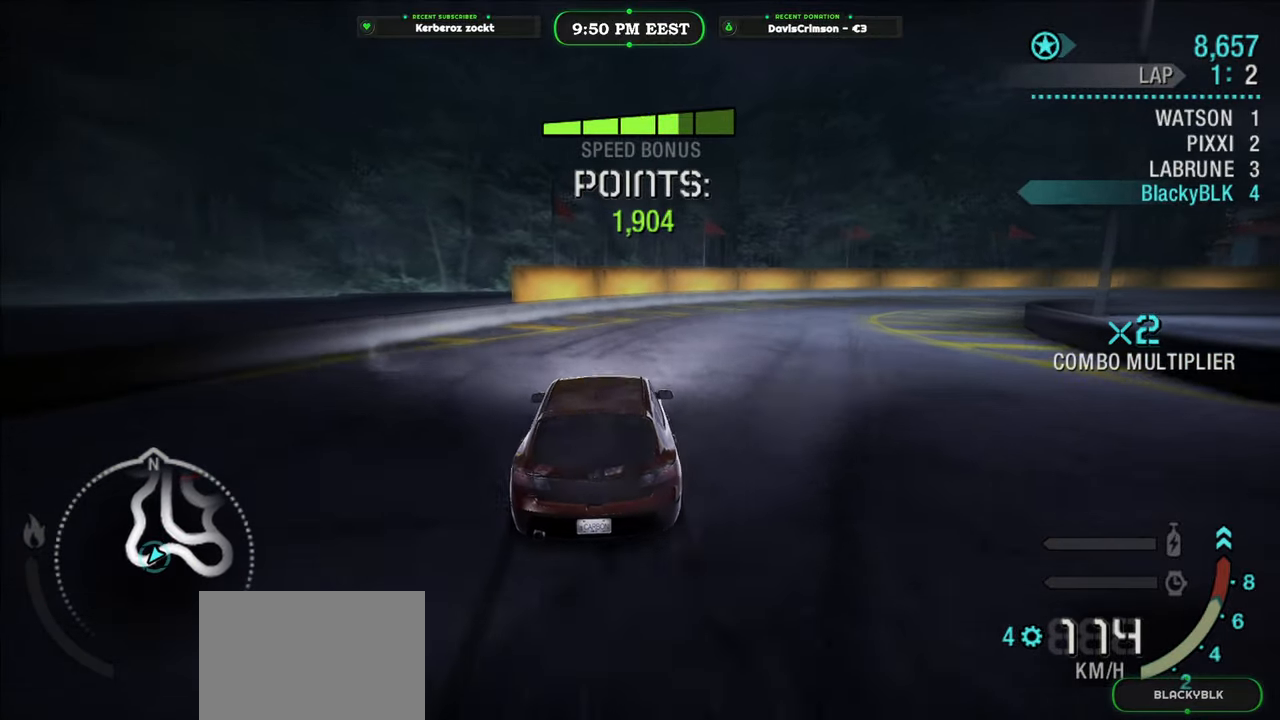
{"buttons": ["R2"], "left_stick": "up", "right_stick": "center", "button_events": []}
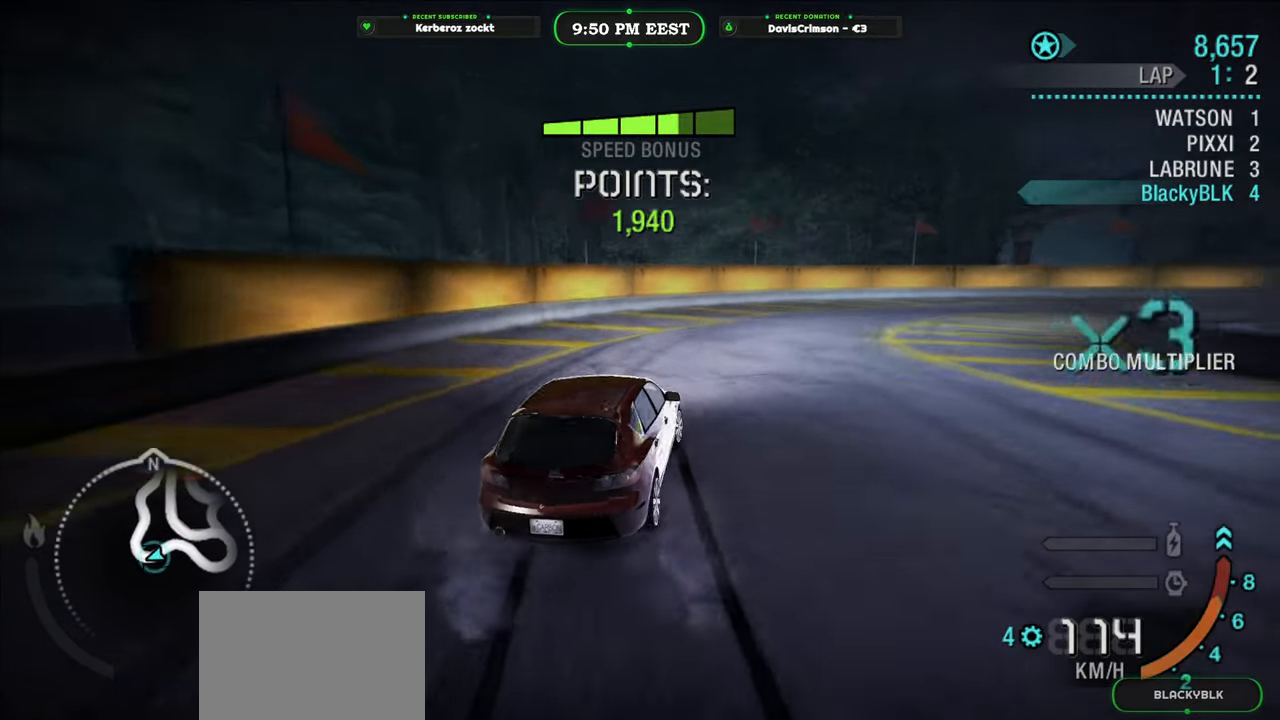
{"buttons": ["R2"], "left_stick": "right", "right_stick": "center", "button_events": []}
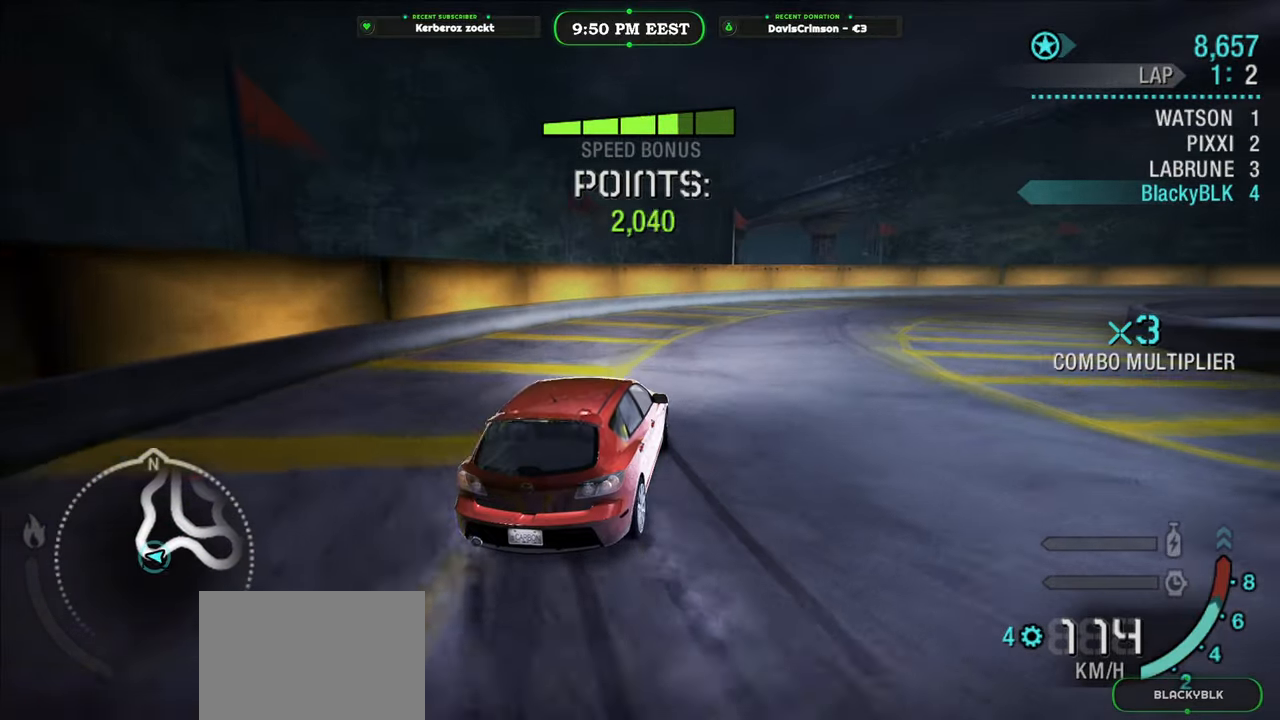
{"buttons": ["R2"], "left_stick": "right", "right_stick": "center", "button_events": []}
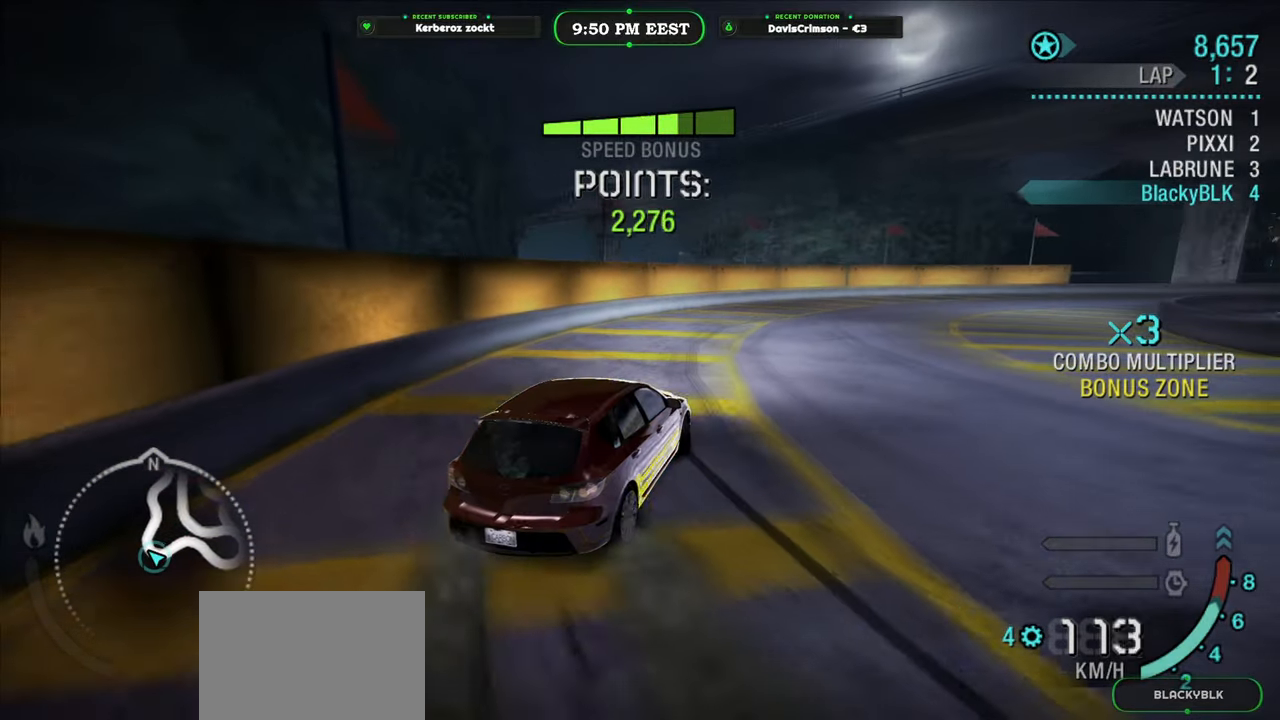
{"buttons": ["R2"], "left_stick": "right", "right_stick": "center", "button_events": []}
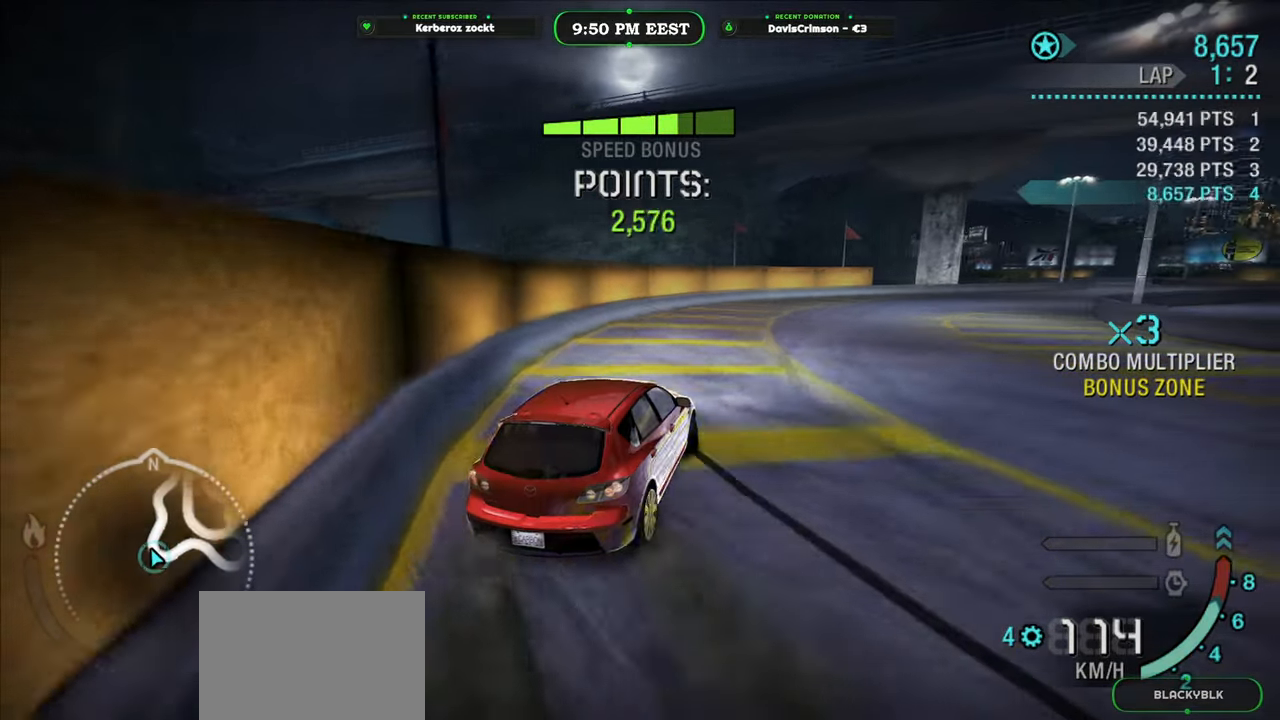
{"buttons": ["R2"], "left_stick": "right", "right_stick": "center", "button_events": []}
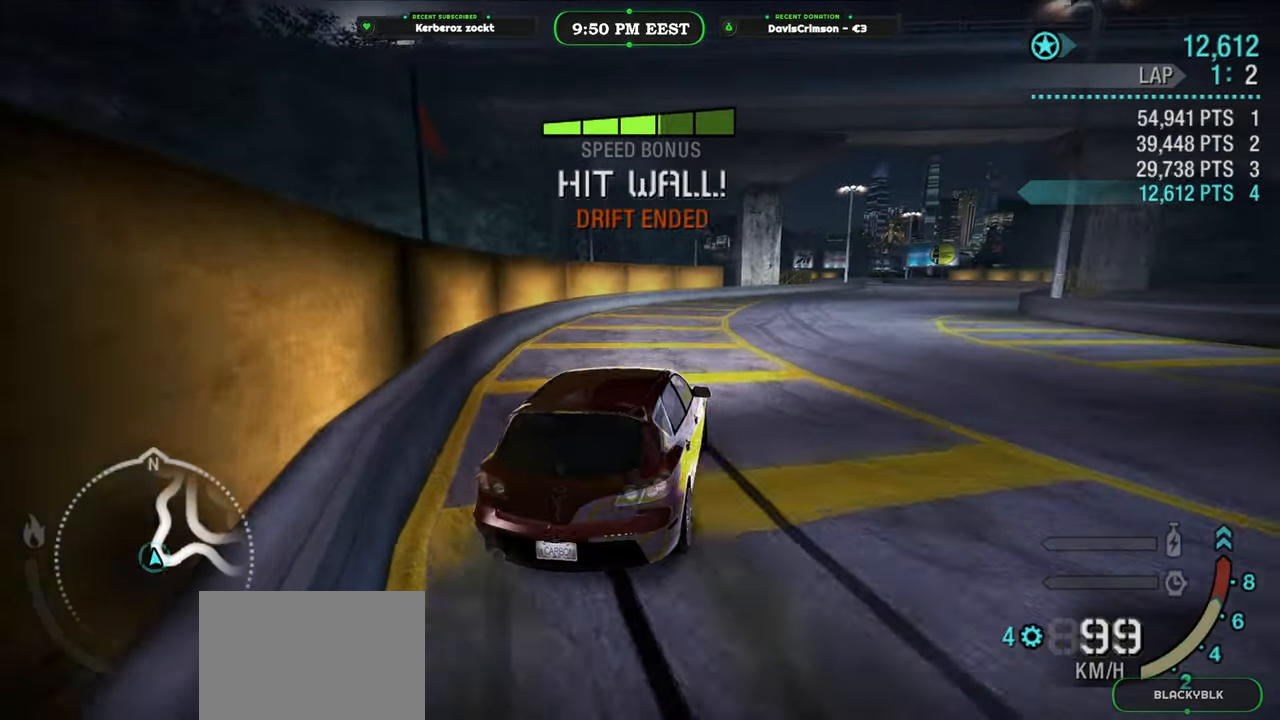
{"buttons": [], "left_stick": "center", "right_stick": "center", "button_events": [[200, "START", "down"], [267, "R2", "up"], [300, "START", "up"]]}
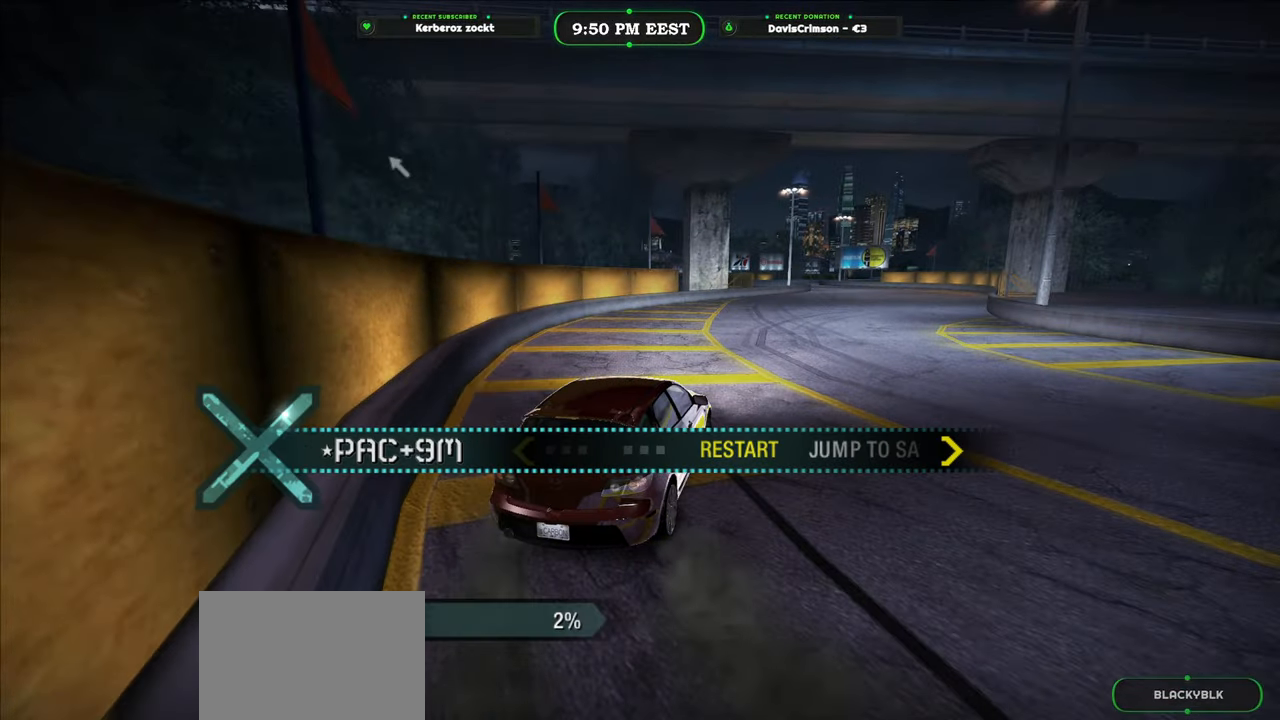
{"buttons": [], "left_stick": "center", "right_stick": "center", "button_events": [[183, "B", "down"], [283, "B", "up"]]}
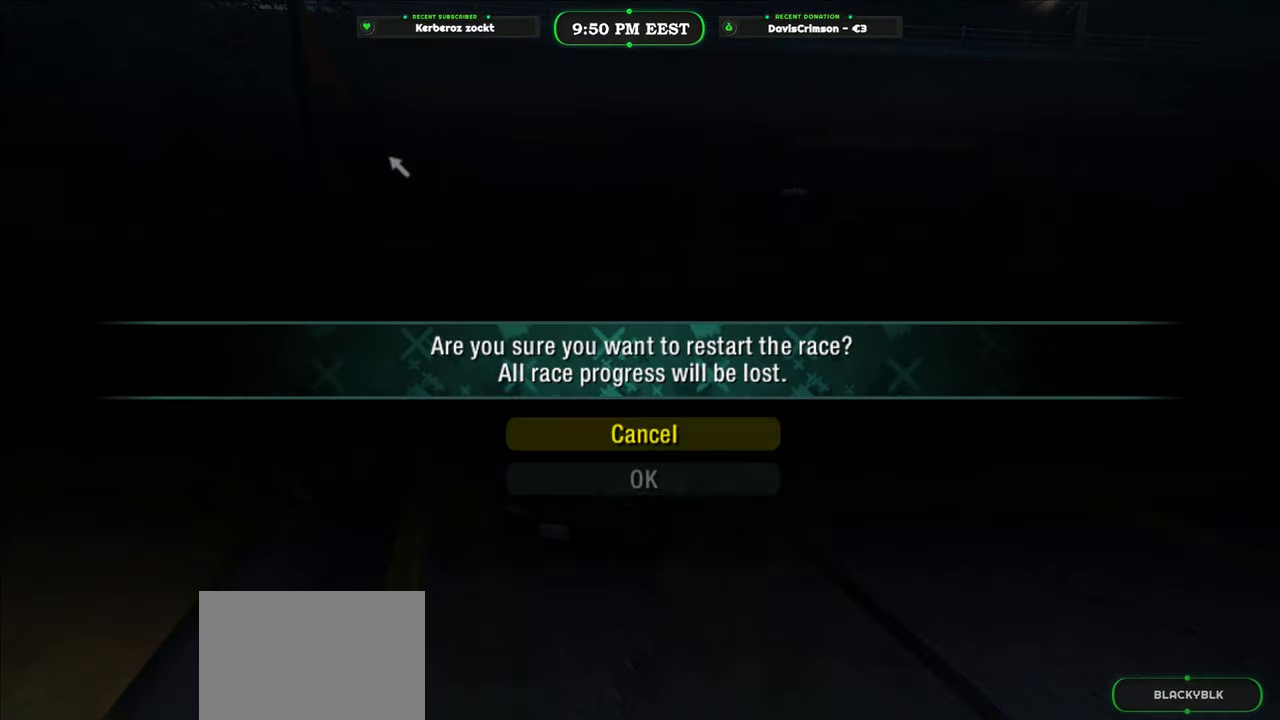
{"buttons": ["R2"], "left_stick": "center", "right_stick": "center", "button_events": [[17, "DPAD_DOWN", "down"], [117, "DPAD_DOWN", "up"], [200, "B", "down"], [267, "B", "up"], [350, "R2", "down"]]}
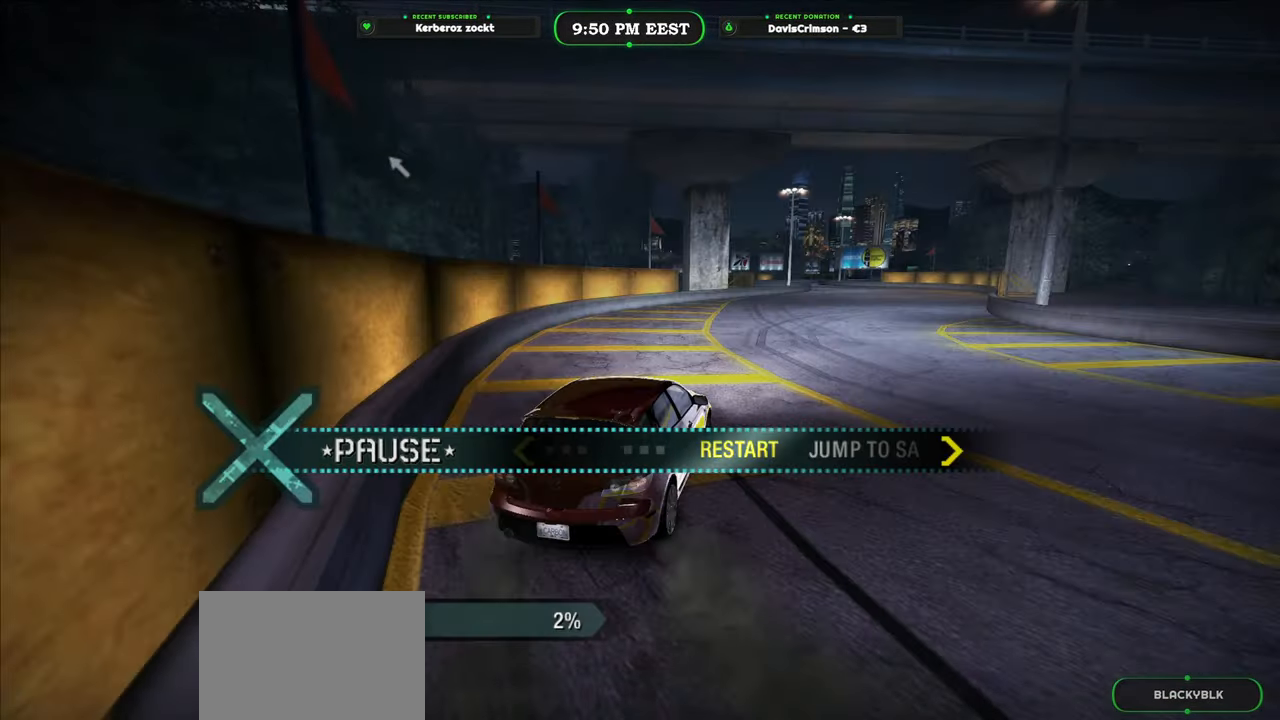
{"buttons": ["R2"], "left_stick": "center", "right_stick": "center", "button_events": []}
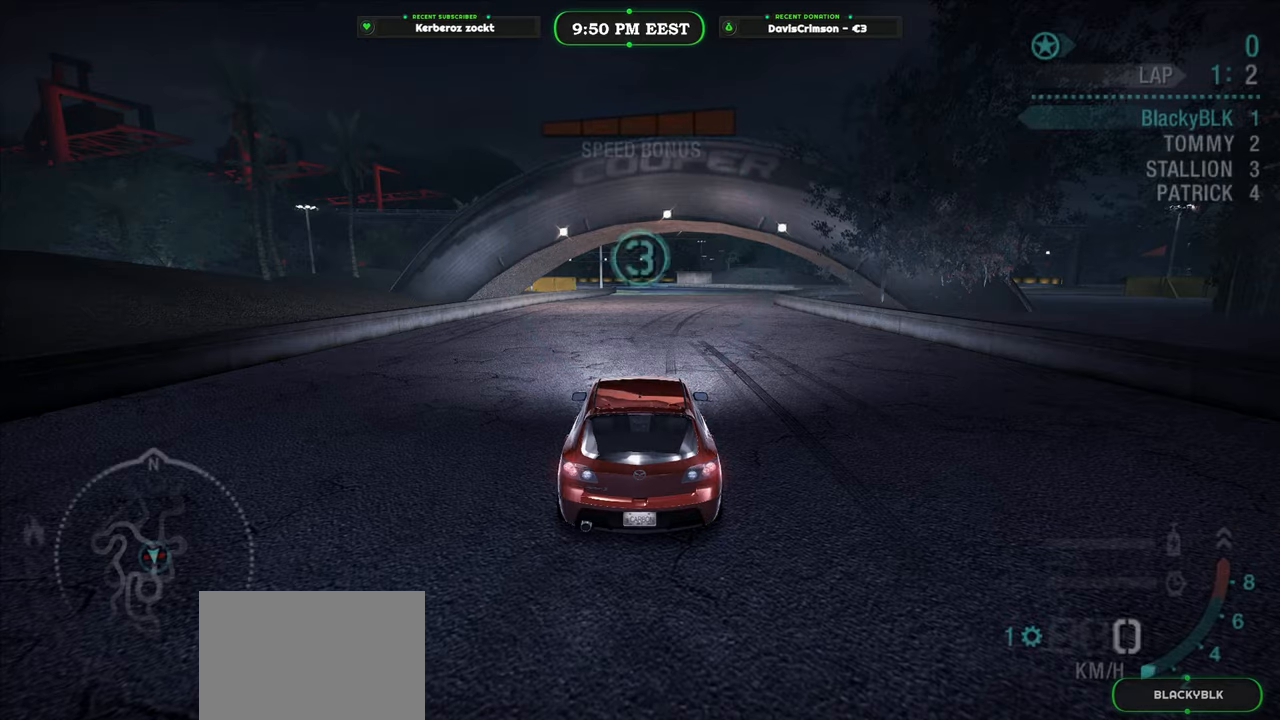
{"buttons": ["R2"], "left_stick": "center", "right_stick": "center", "button_events": []}
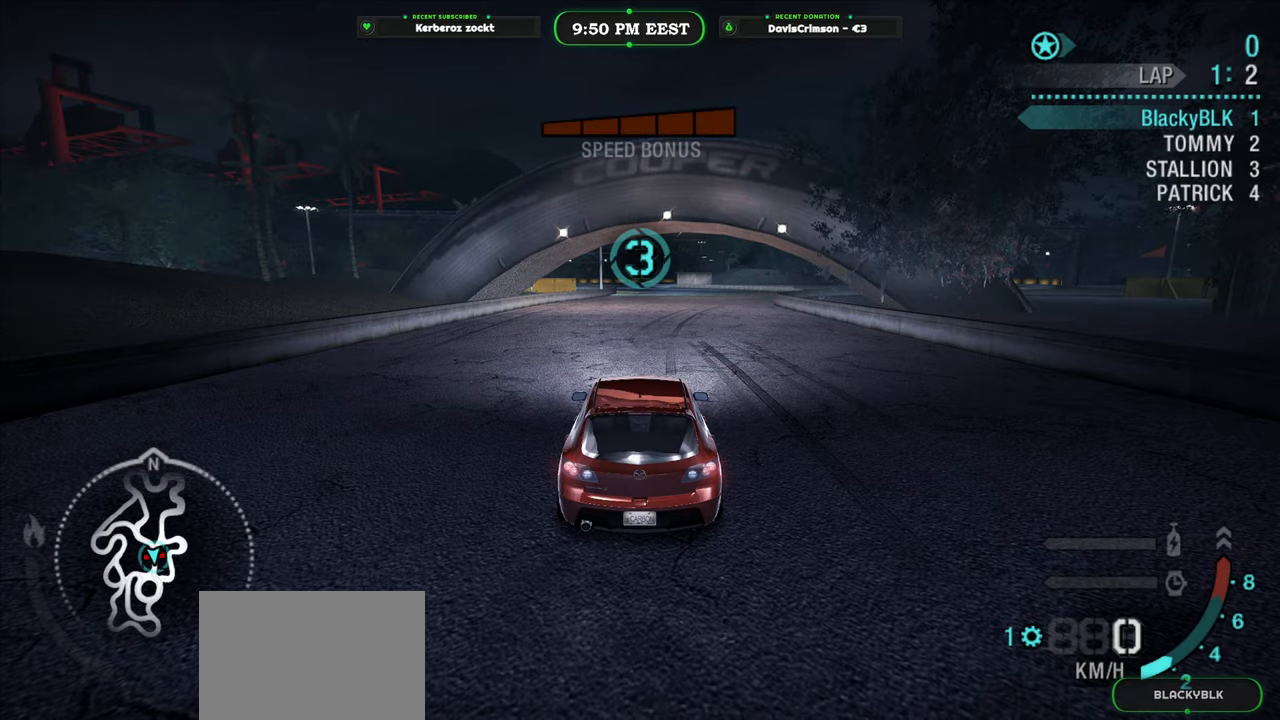
{"buttons": ["R2"], "left_stick": "center", "right_stick": "center", "button_events": []}
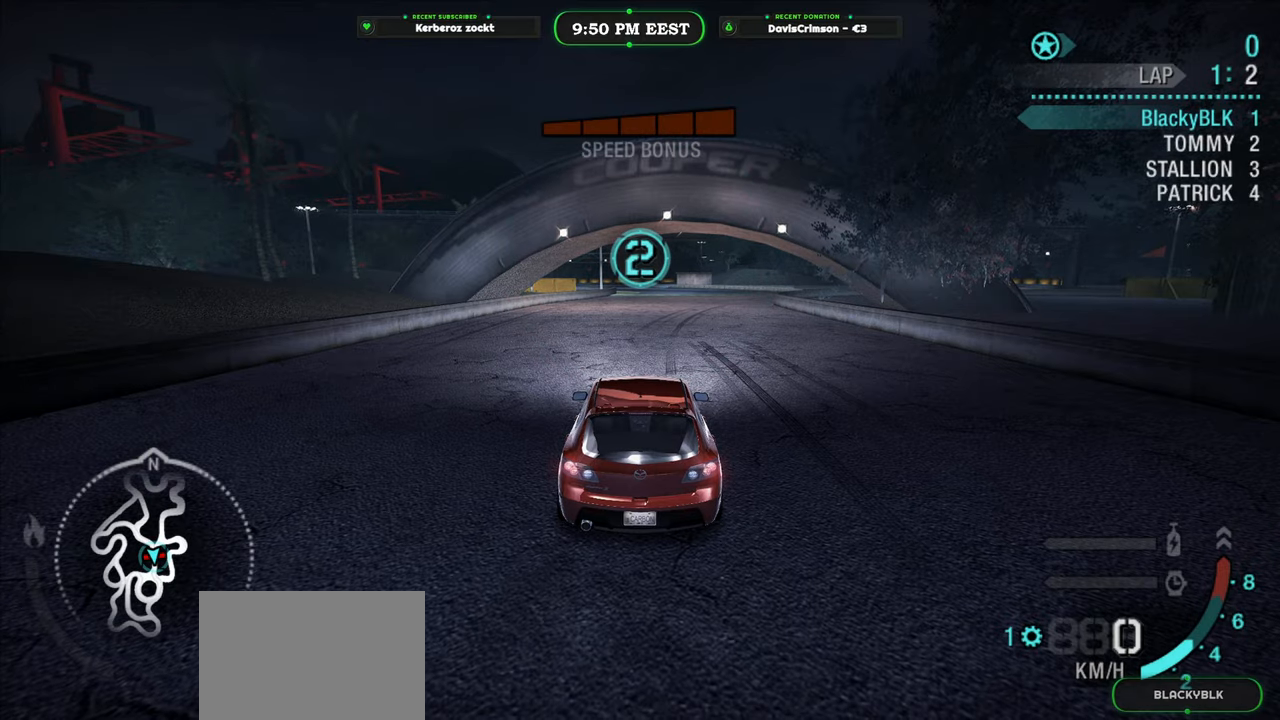
{"buttons": ["R2"], "left_stick": "center", "right_stick": "center", "button_events": []}
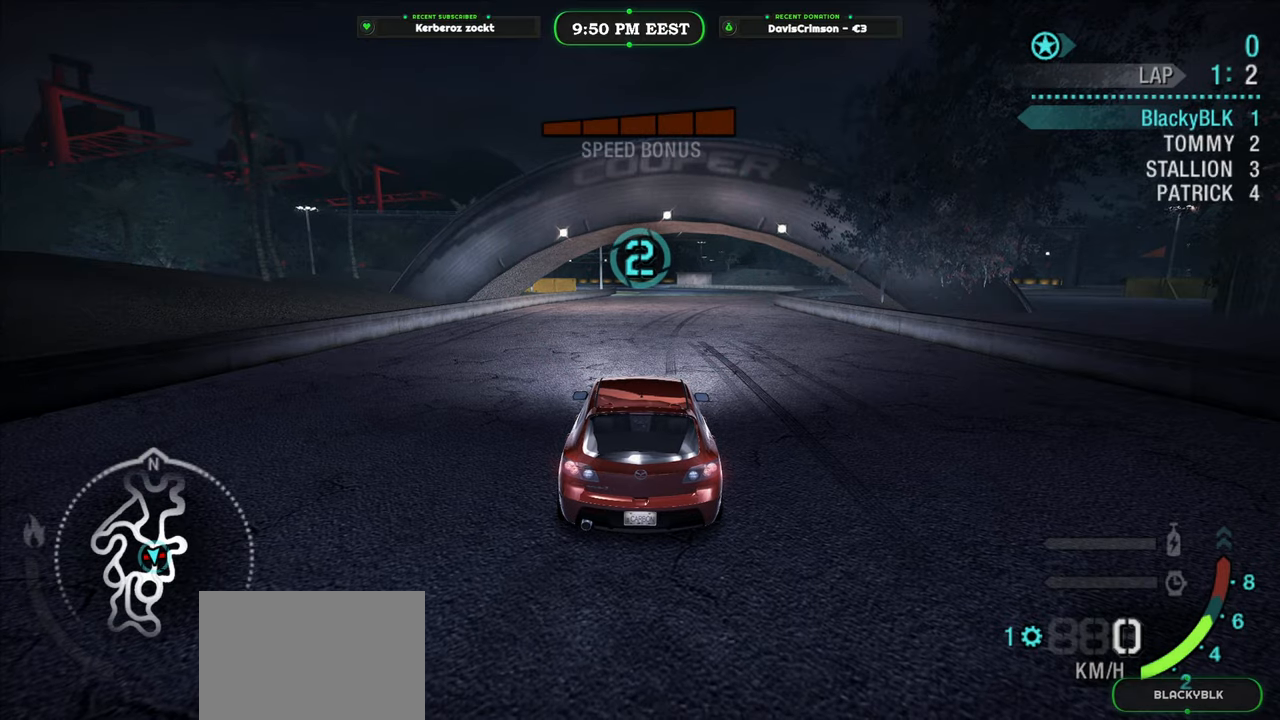
{"buttons": [], "left_stick": "center", "right_stick": "center", "button_events": [[433, "R2", "up"]]}
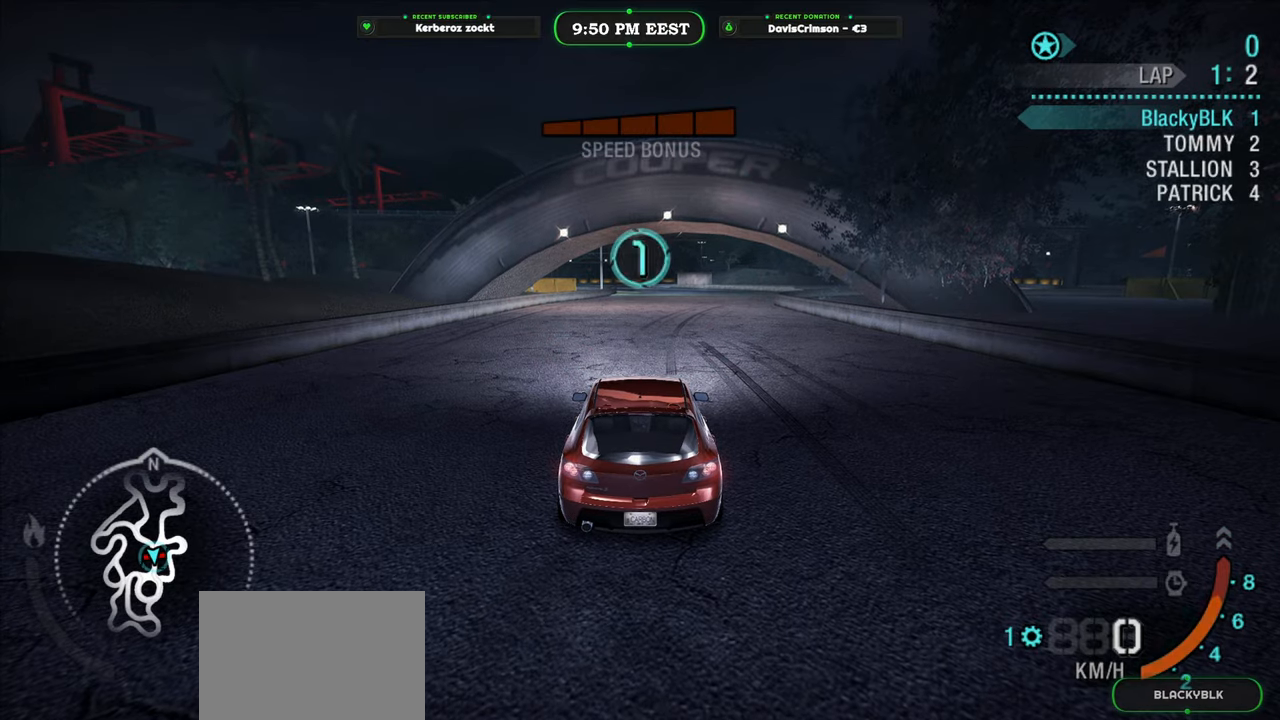
{"buttons": [], "left_stick": "center", "right_stick": "center", "button_events": []}
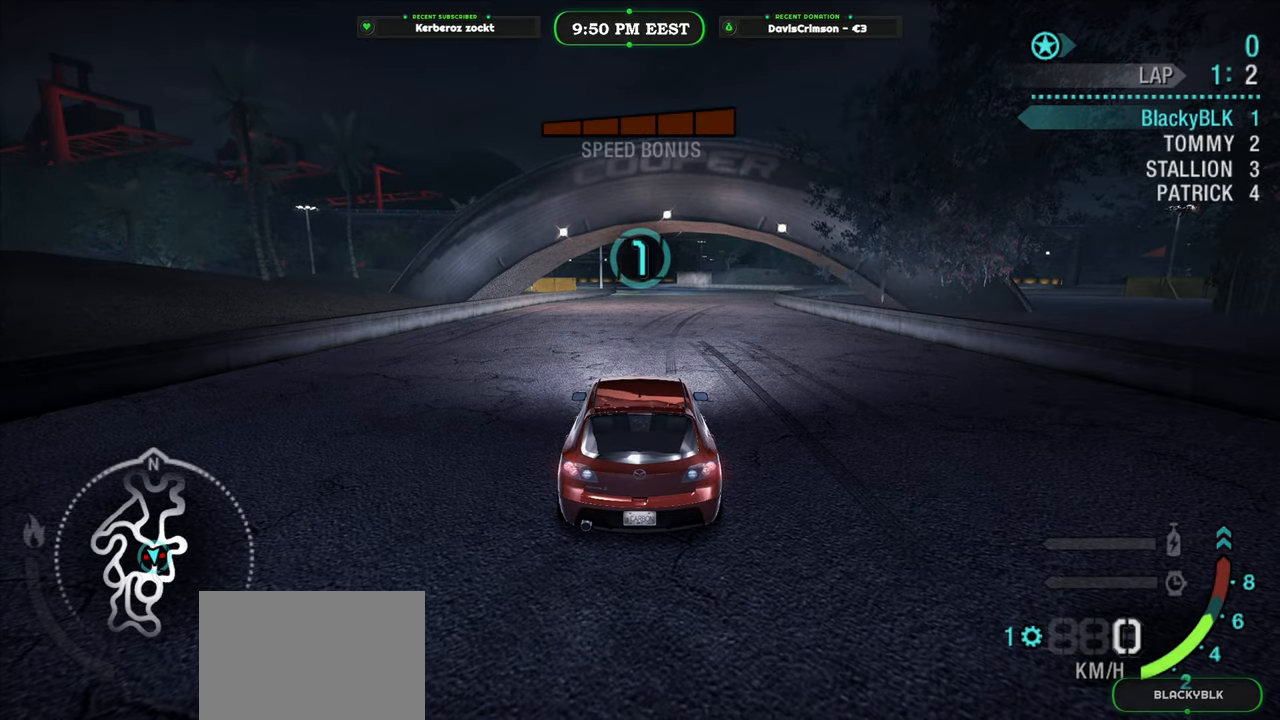
{"buttons": ["R2"], "left_stick": "center", "right_stick": "center", "button_events": [[250, "R2", "down"]]}